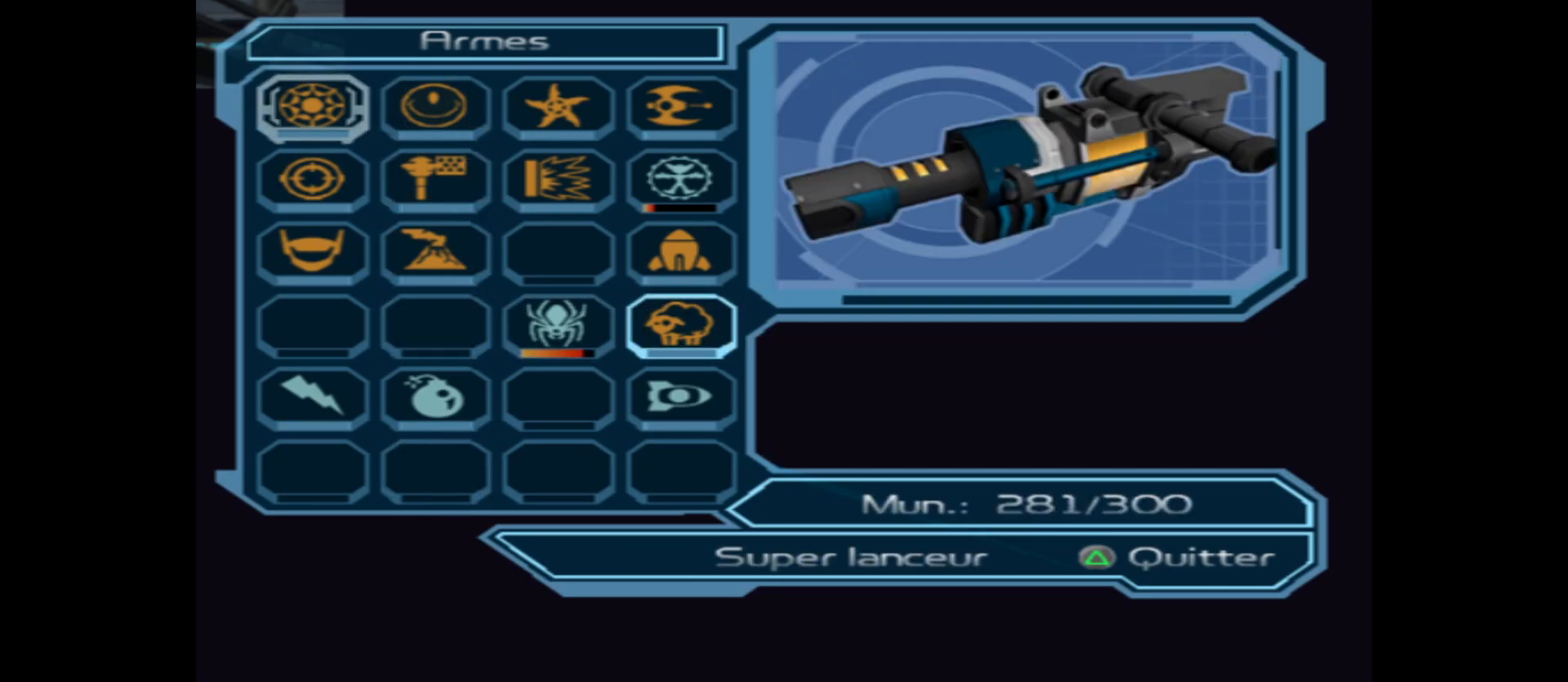
Gameplay with a controller (Xbox layout); each line is a JSON object with the inputs held at the frame after it. "events" lists button and stick changes between this image and that frame as [ms after this image, input, new state], when the widget could be followed in between.
{"buttons": ["Y"], "left_stick": "center", "right_stick": "center", "events": [[50, "A", "down"], [167, "A", "up"], [500, "Y", "down"]]}
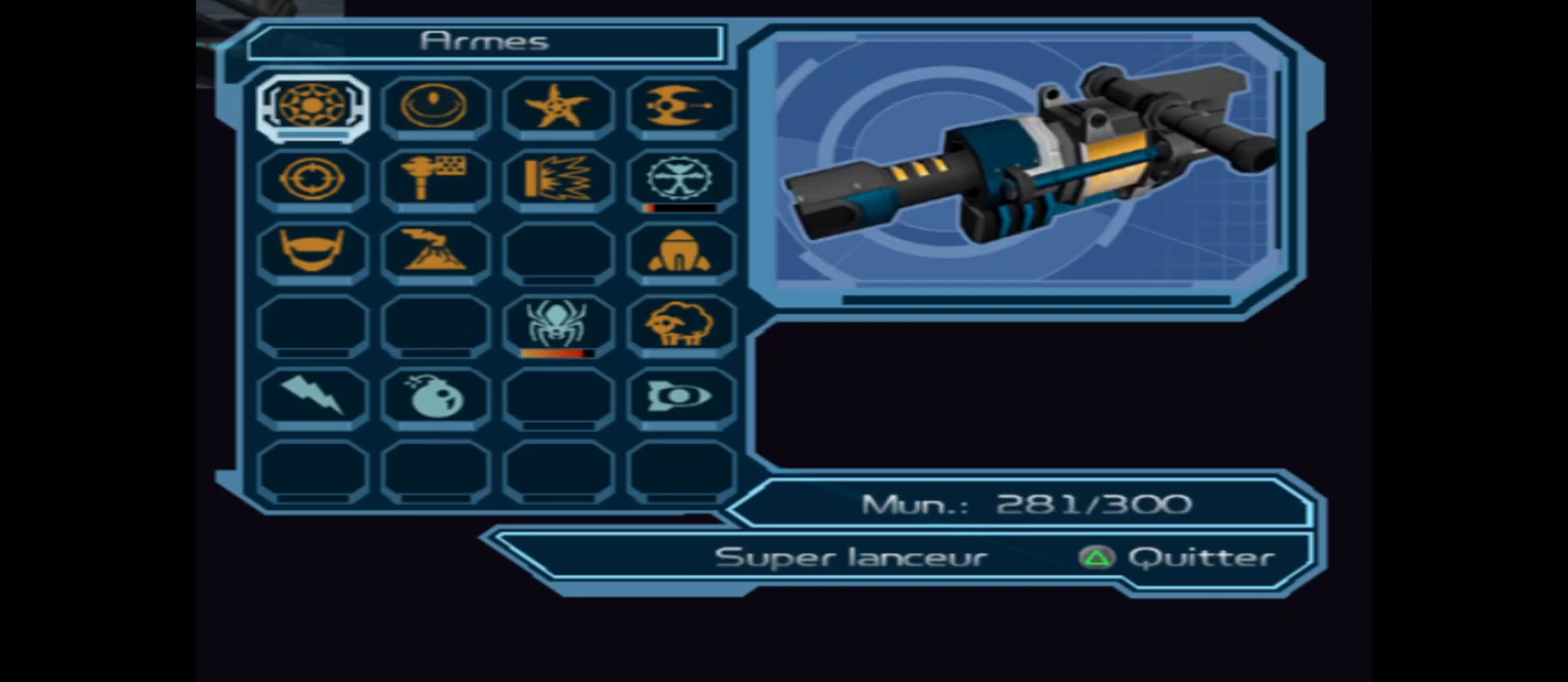
{"buttons": [], "left_stick": "center", "right_stick": "center", "events": [[100, "Y", "up"], [217, "Y", "down"], [300, "Y", "up"]]}
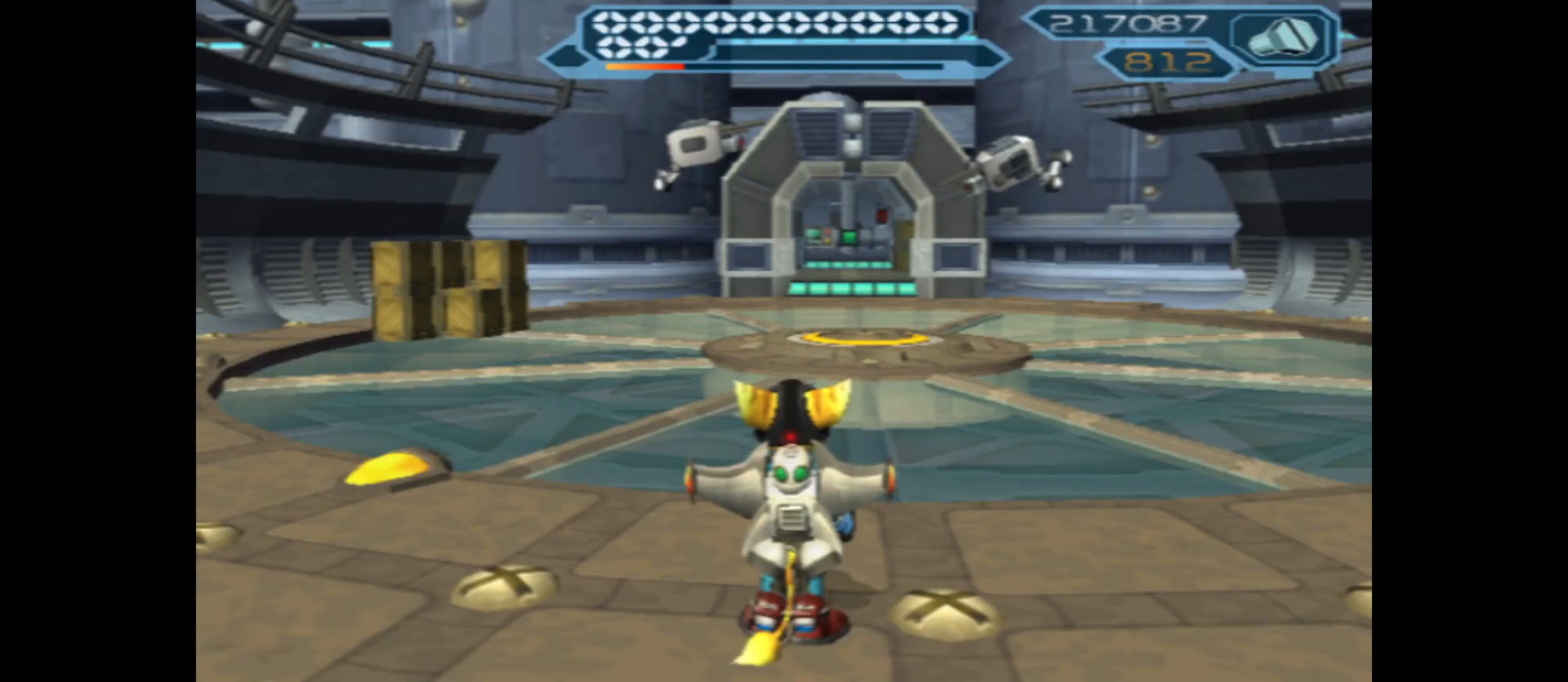
{"buttons": ["L2"], "left_stick": "center", "right_stick": "center", "events": [[233, "L2", "down"]]}
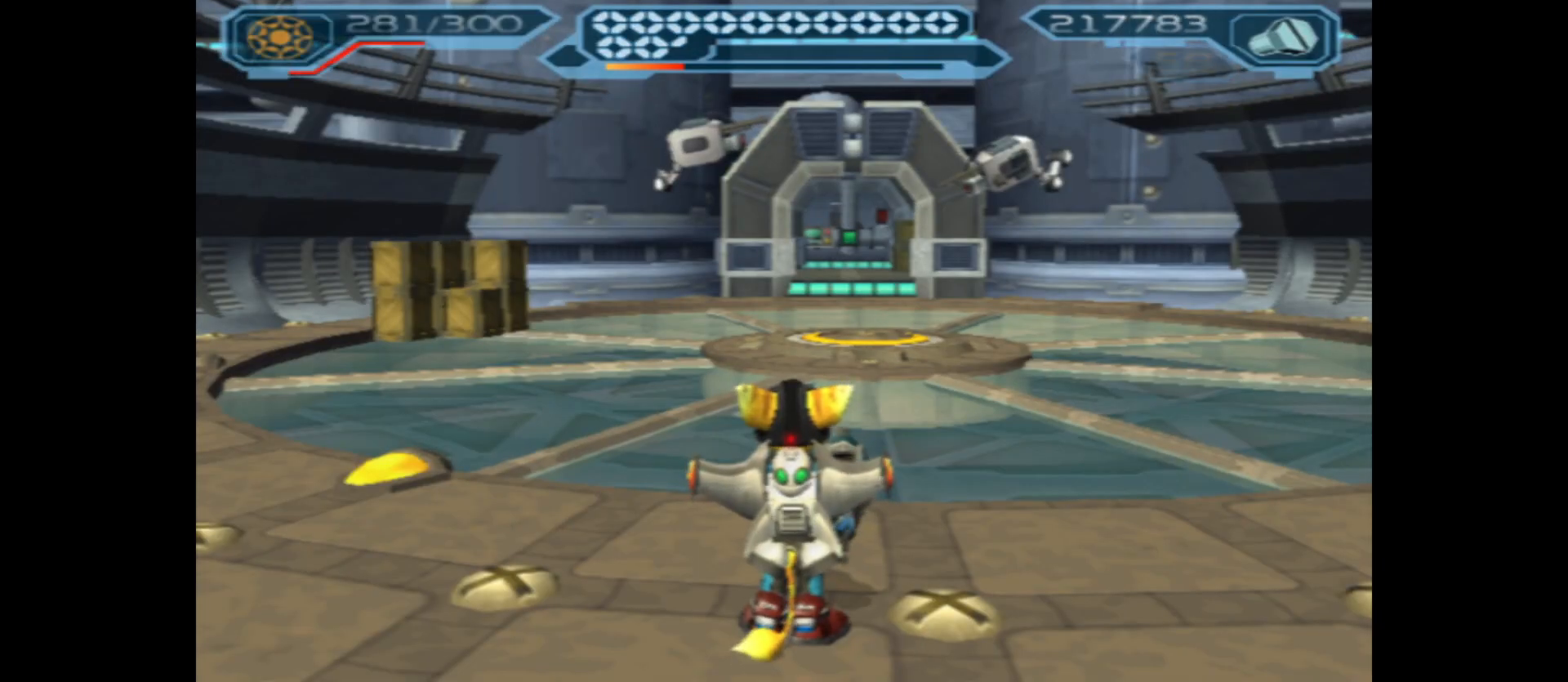
{"buttons": [], "left_stick": "center", "right_stick": "center", "events": [[150, "L2", "up"]]}
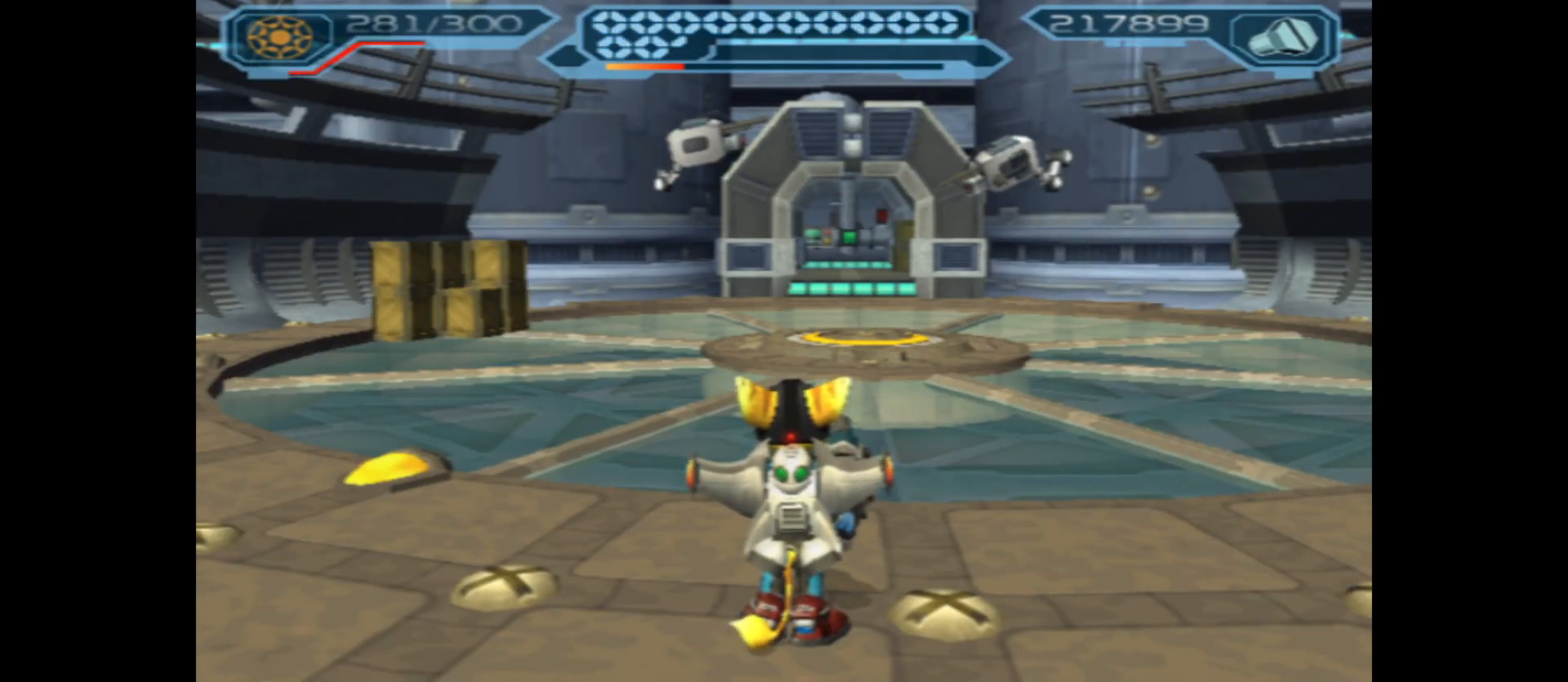
{"buttons": ["L1"], "left_stick": "center", "right_stick": "center", "events": [[33, "L1", "down"]]}
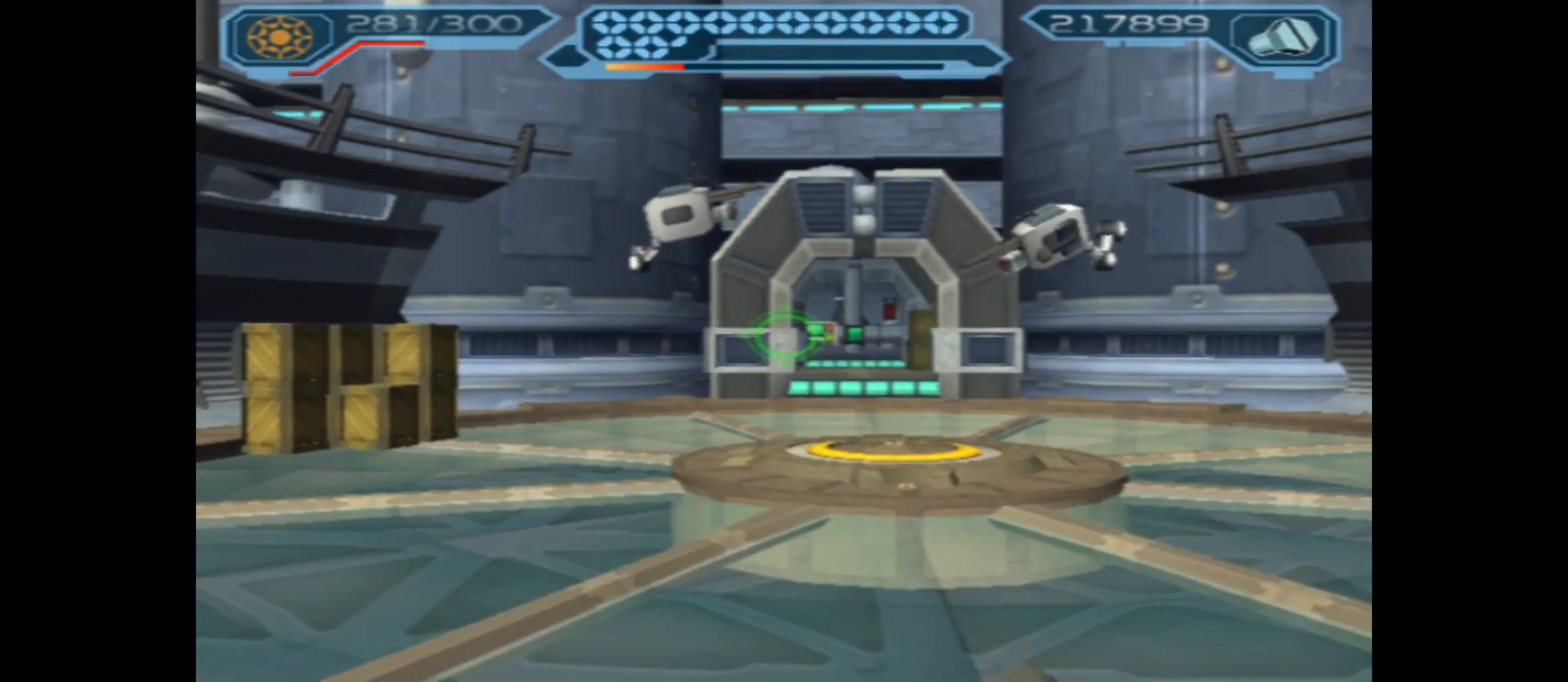
{"buttons": ["L1"], "left_stick": "center", "right_stick": "center", "events": [[100, "right_stick", "left"], [150, "right_stick", "up-left"], [300, "right_stick", "center"]]}
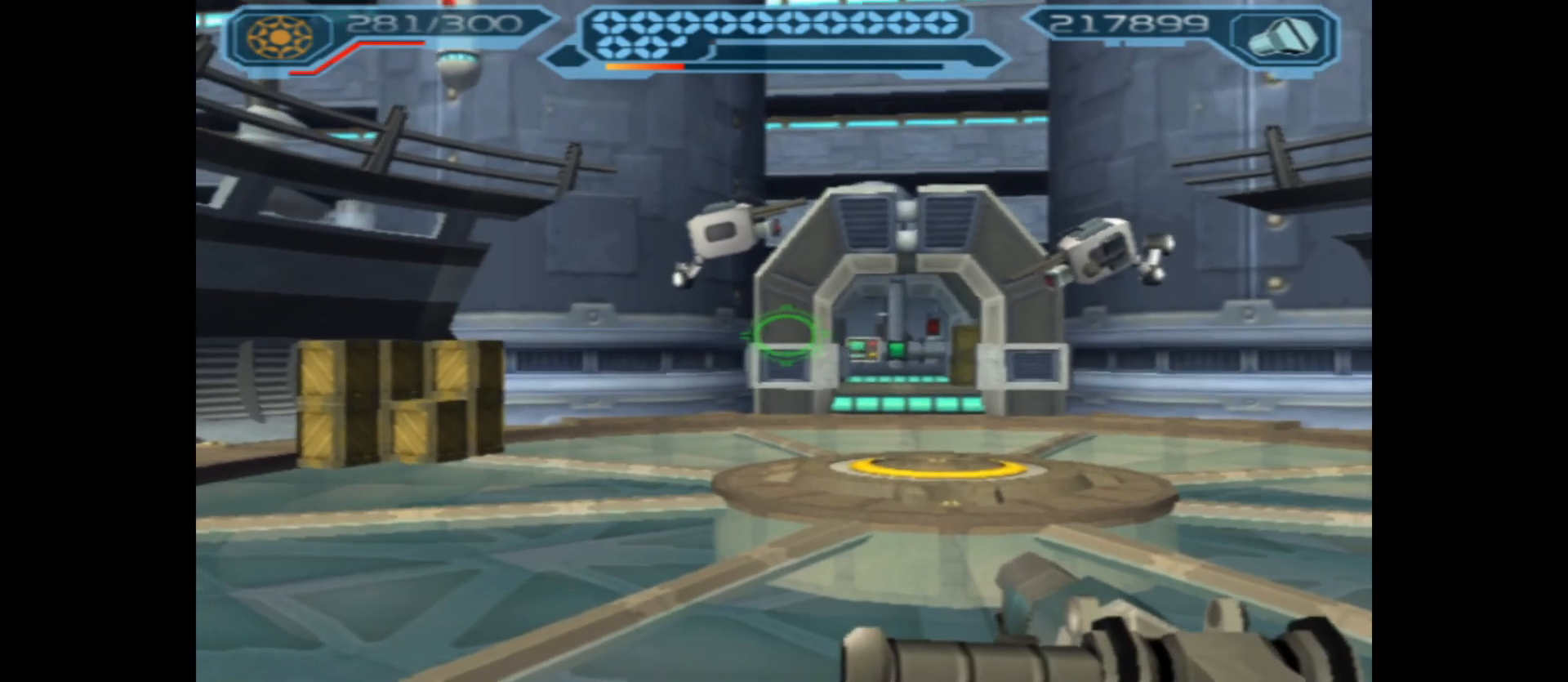
{"buttons": ["L1"], "left_stick": "center", "right_stick": "center", "events": [[67, "right_stick", "up-left"], [300, "right_stick", "center"]]}
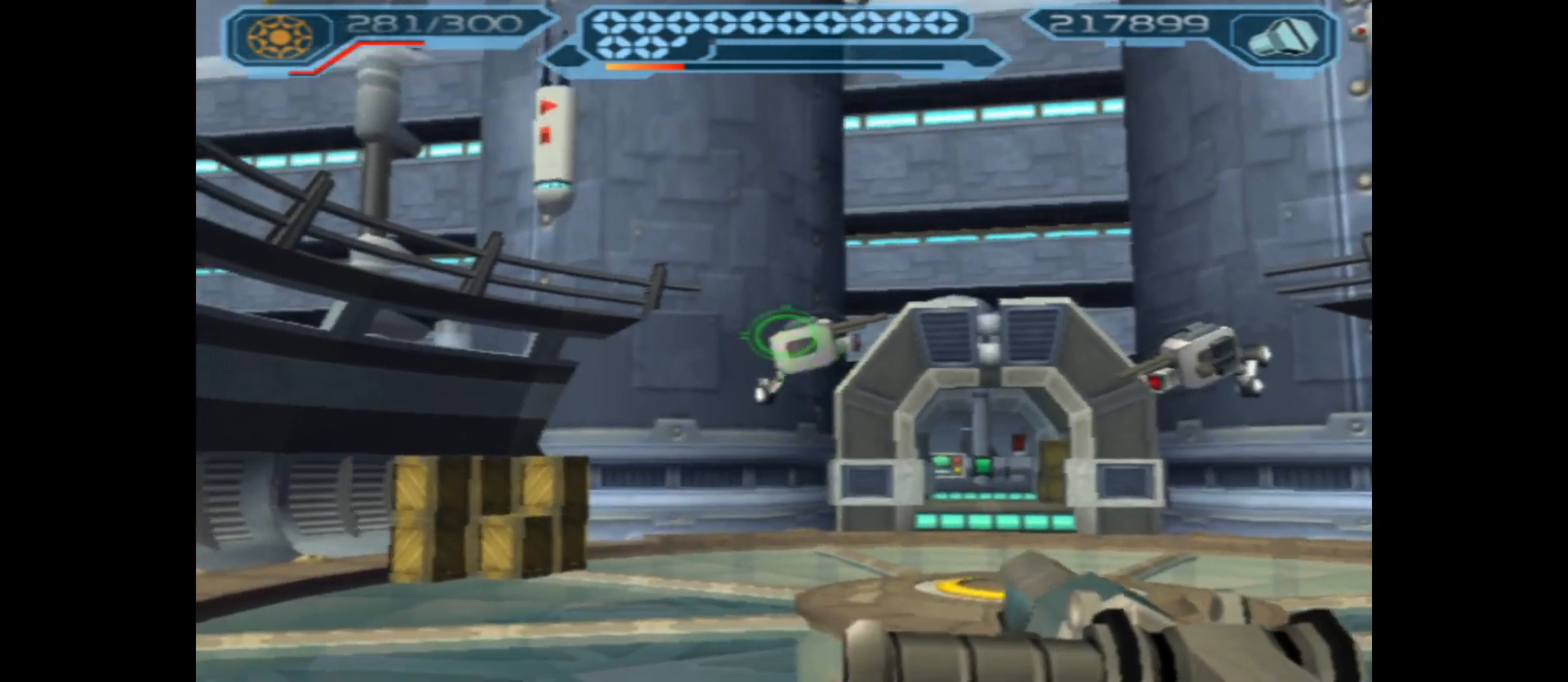
{"buttons": ["L1"], "left_stick": "center", "right_stick": "center", "events": [[333, "right_stick", "down-right"], [450, "right_stick", "center"]]}
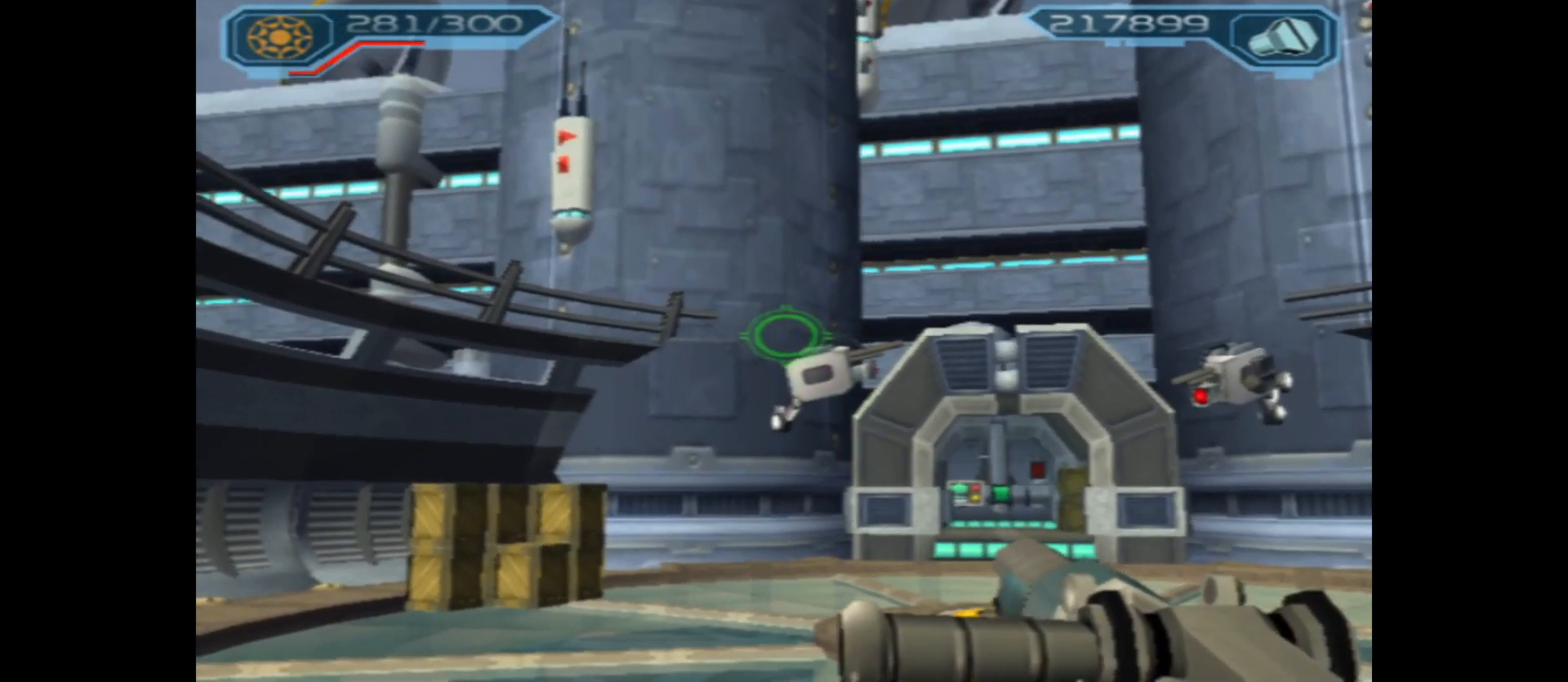
{"buttons": ["L1"], "left_stick": "center", "right_stick": "center", "events": [[267, "right_stick", "right"], [417, "right_stick", "center"]]}
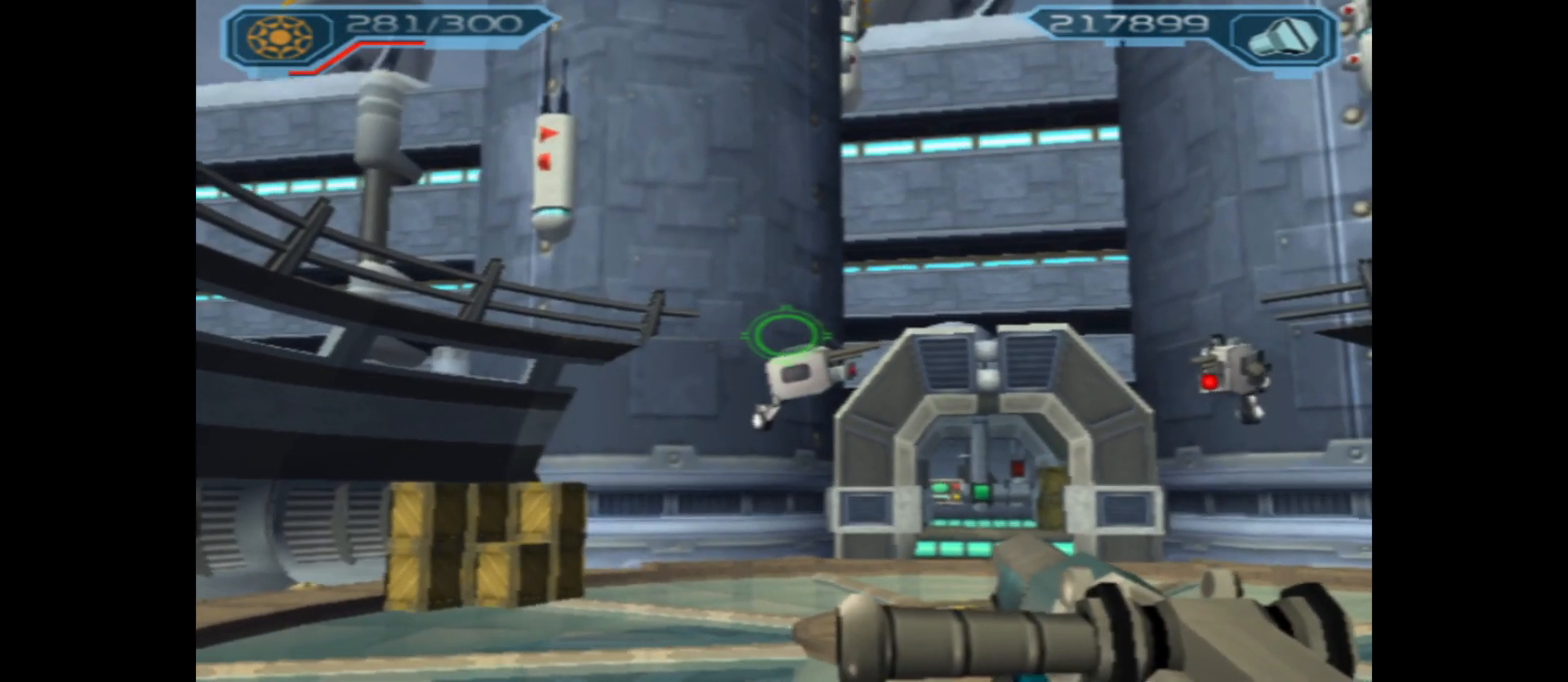
{"buttons": ["L1"], "left_stick": "center", "right_stick": "down", "events": [[450, "right_stick", "down"]]}
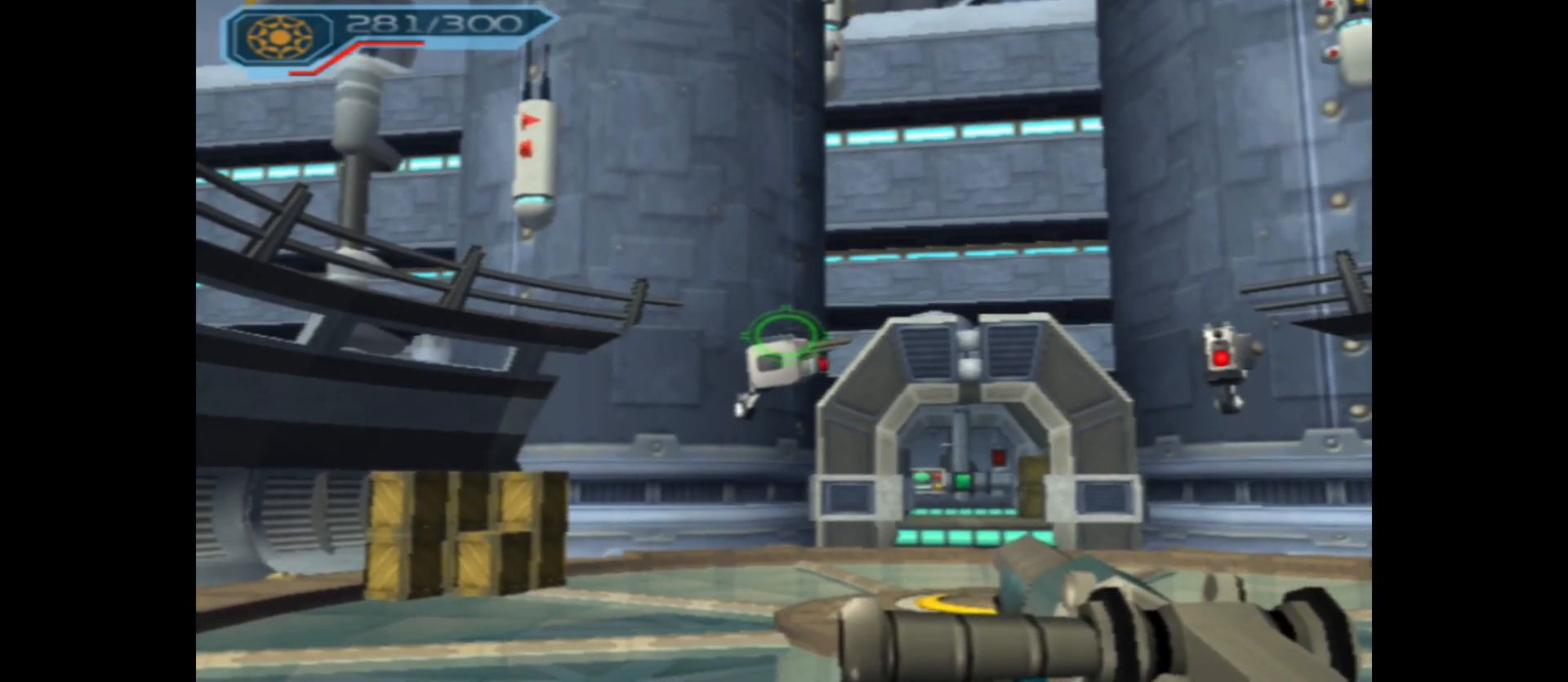
{"buttons": ["B", "L1"], "left_stick": "center", "right_stick": "center", "events": [[83, "right_stick", "center"], [500, "B", "down"]]}
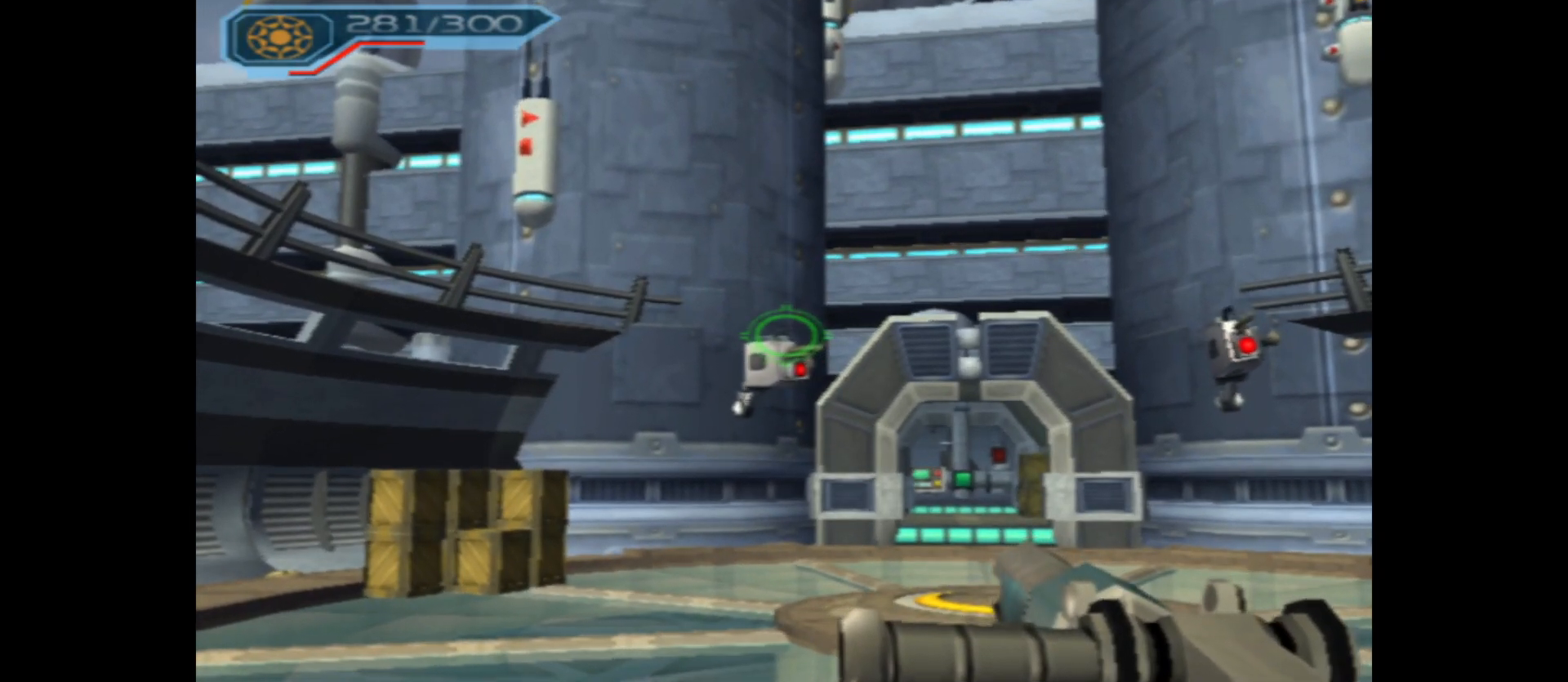
{"buttons": ["L1"], "left_stick": "center", "right_stick": "center", "events": [[133, "B", "up"], [317, "right_stick", "down-left"], [433, "right_stick", "center"]]}
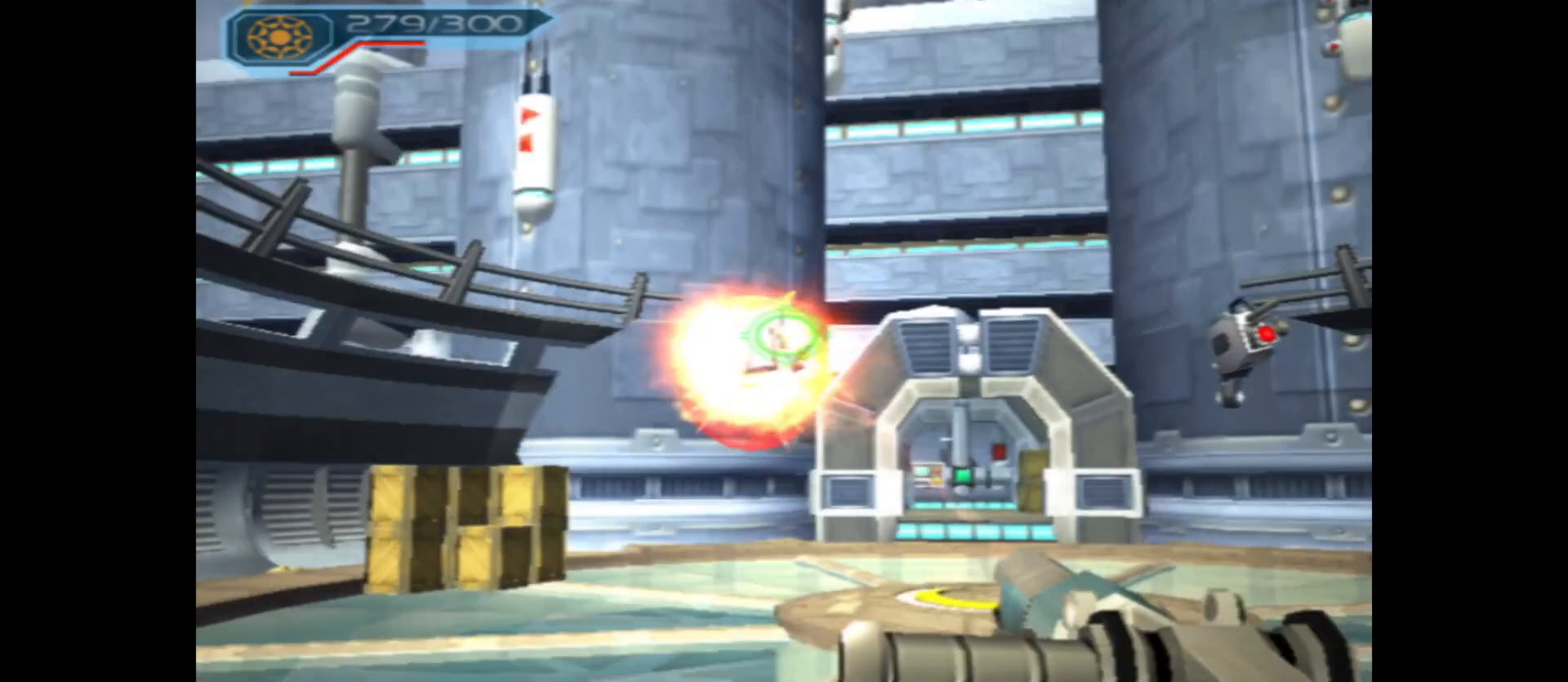
{"buttons": ["L1"], "left_stick": "center", "right_stick": "right", "events": [[333, "right_stick", "right"]]}
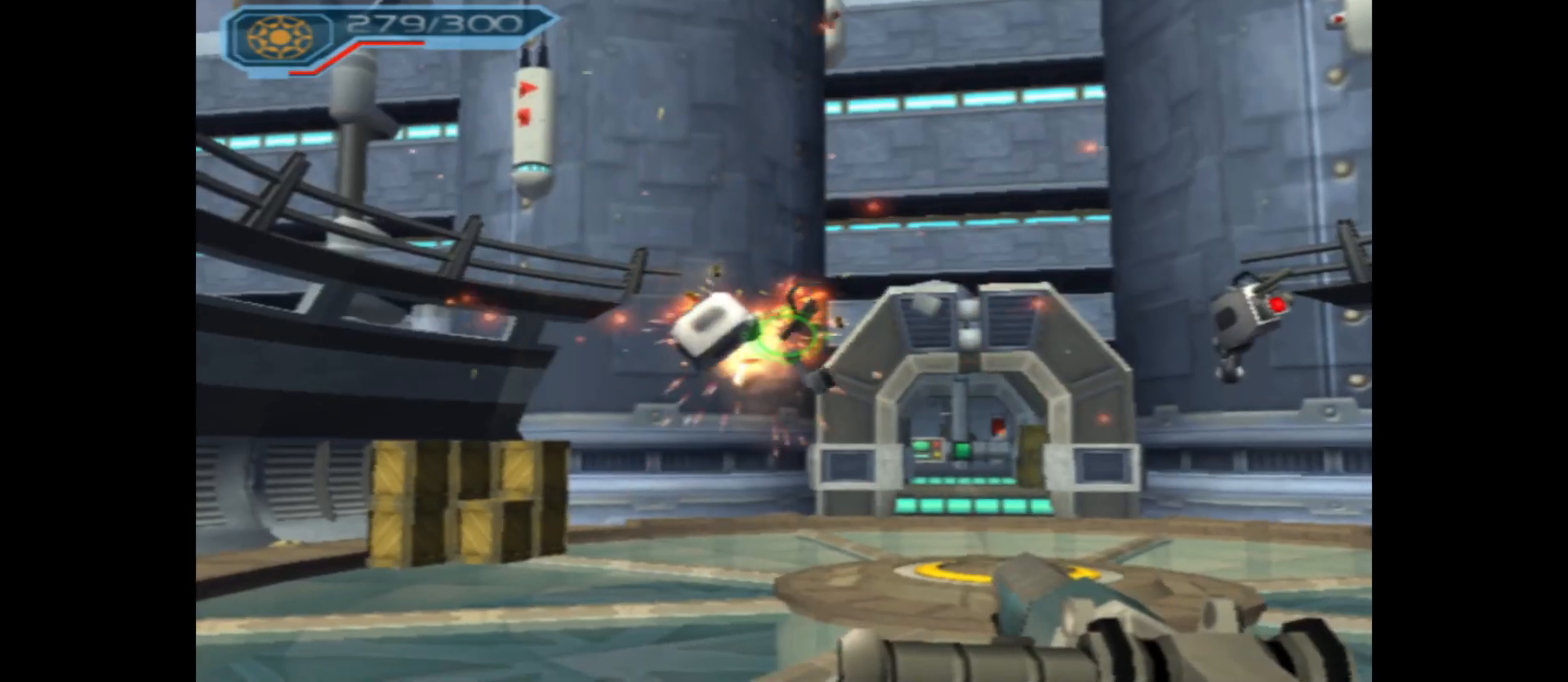
{"buttons": ["L1"], "left_stick": "center", "right_stick": "center", "events": [[233, "right_stick", "center"]]}
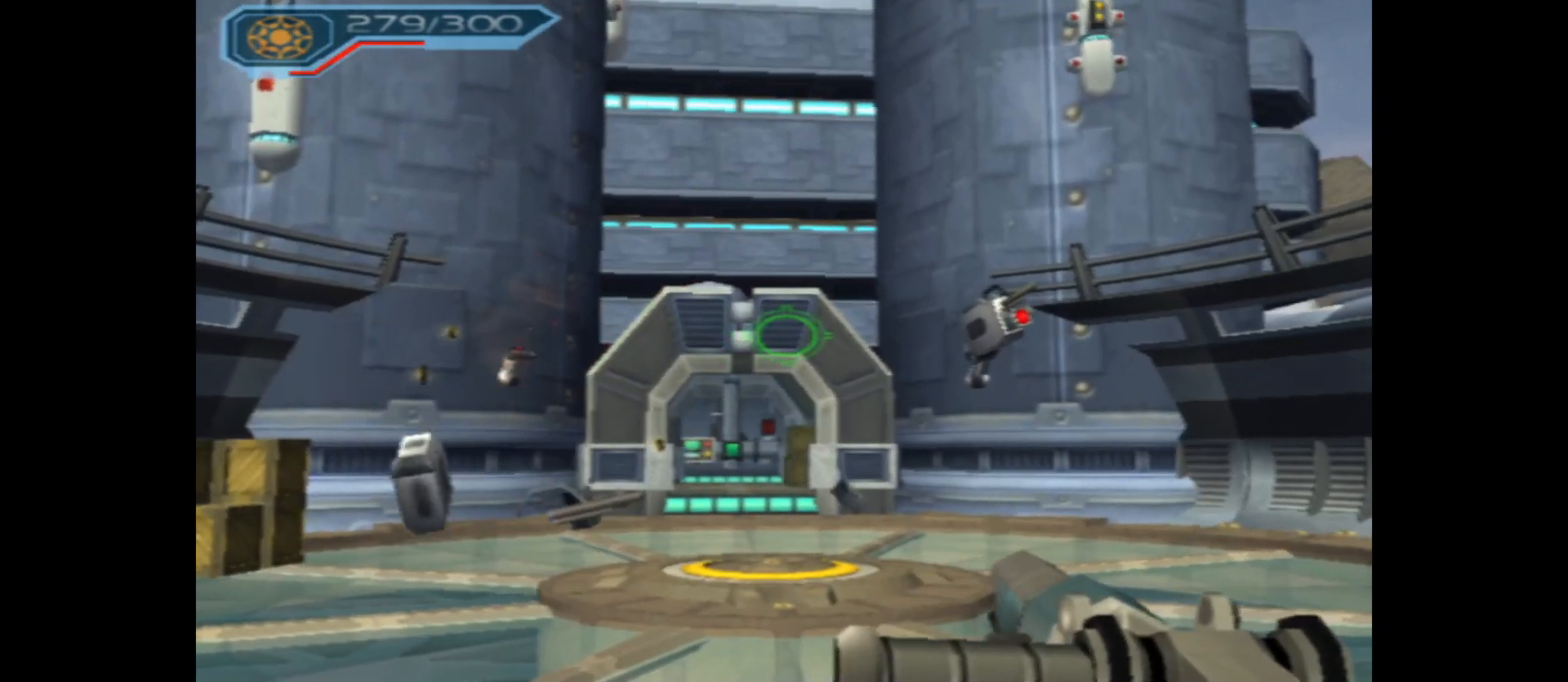
{"buttons": ["B", "L1"], "left_stick": "center", "right_stick": "center", "events": [[17, "right_stick", "right"], [300, "right_stick", "center"], [483, "B", "down"]]}
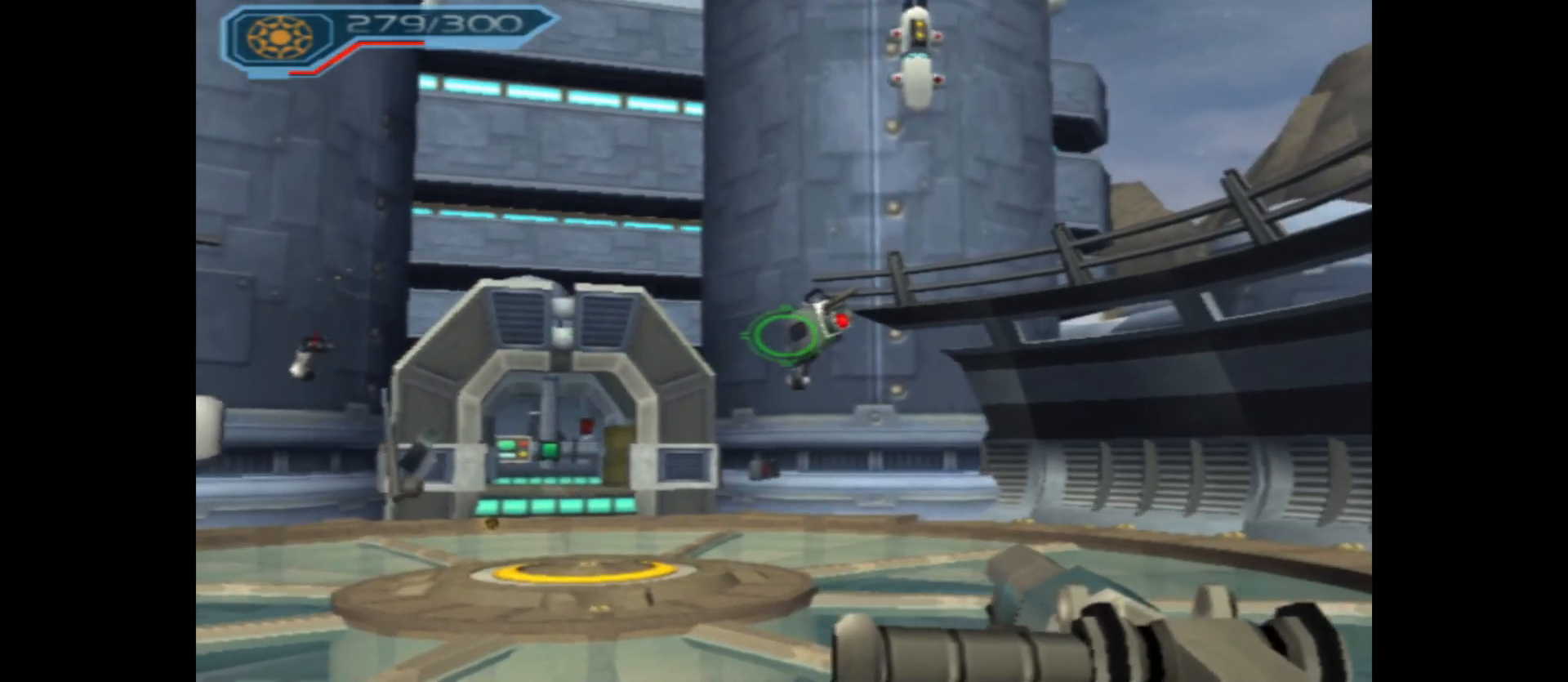
{"buttons": ["L1"], "left_stick": "center", "right_stick": "center", "events": [[117, "B", "up"]]}
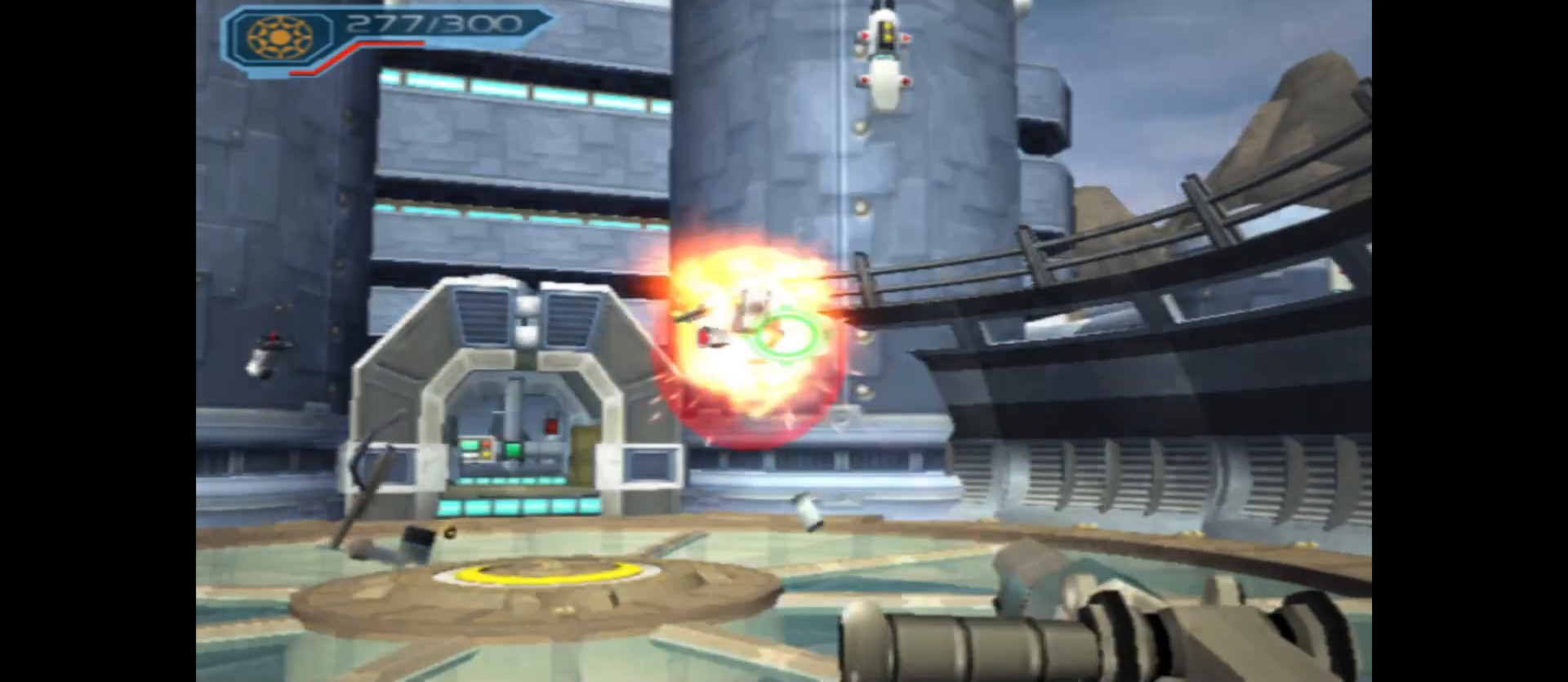
{"buttons": ["L1"], "left_stick": "center", "right_stick": "up", "events": [[433, "right_stick", "up"]]}
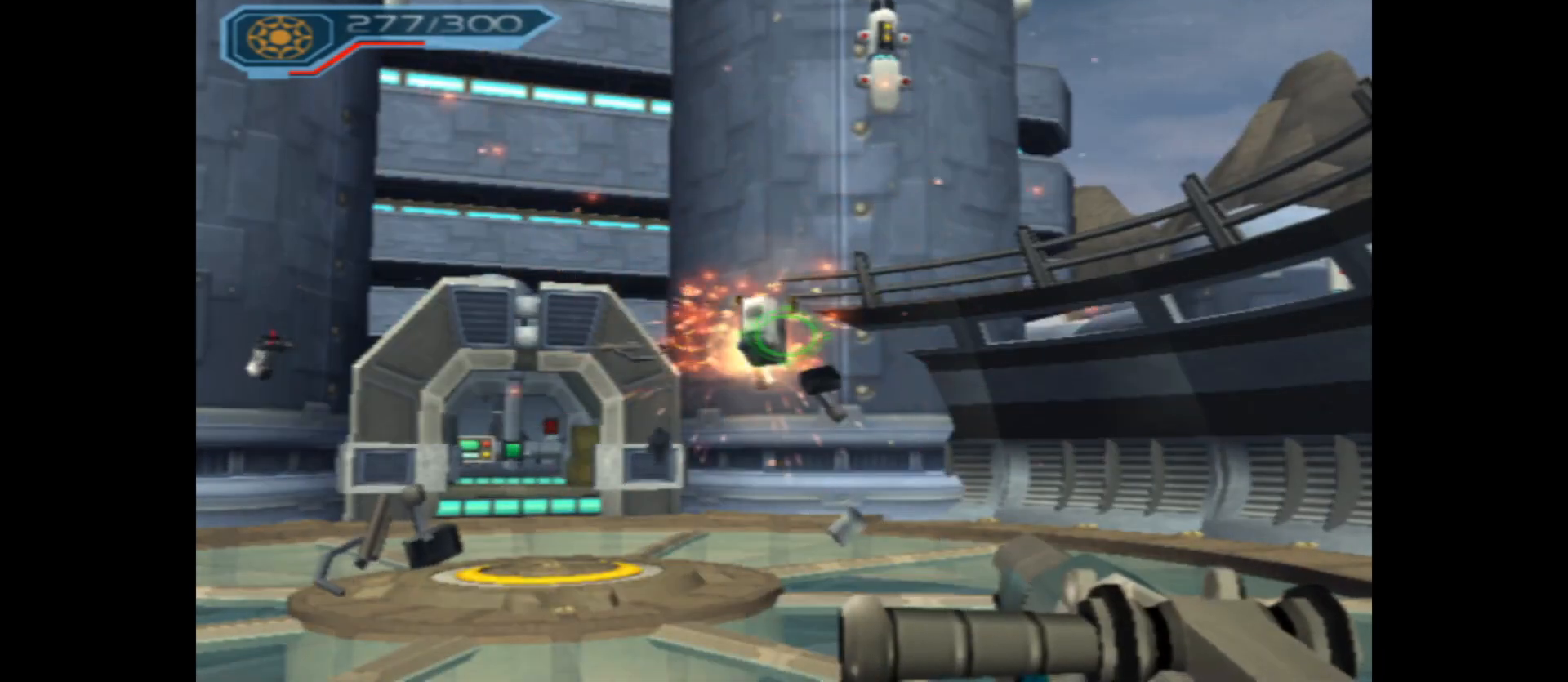
{"buttons": ["L1"], "left_stick": "center", "right_stick": "right", "events": [[383, "right_stick", "center"], [500, "right_stick", "right"]]}
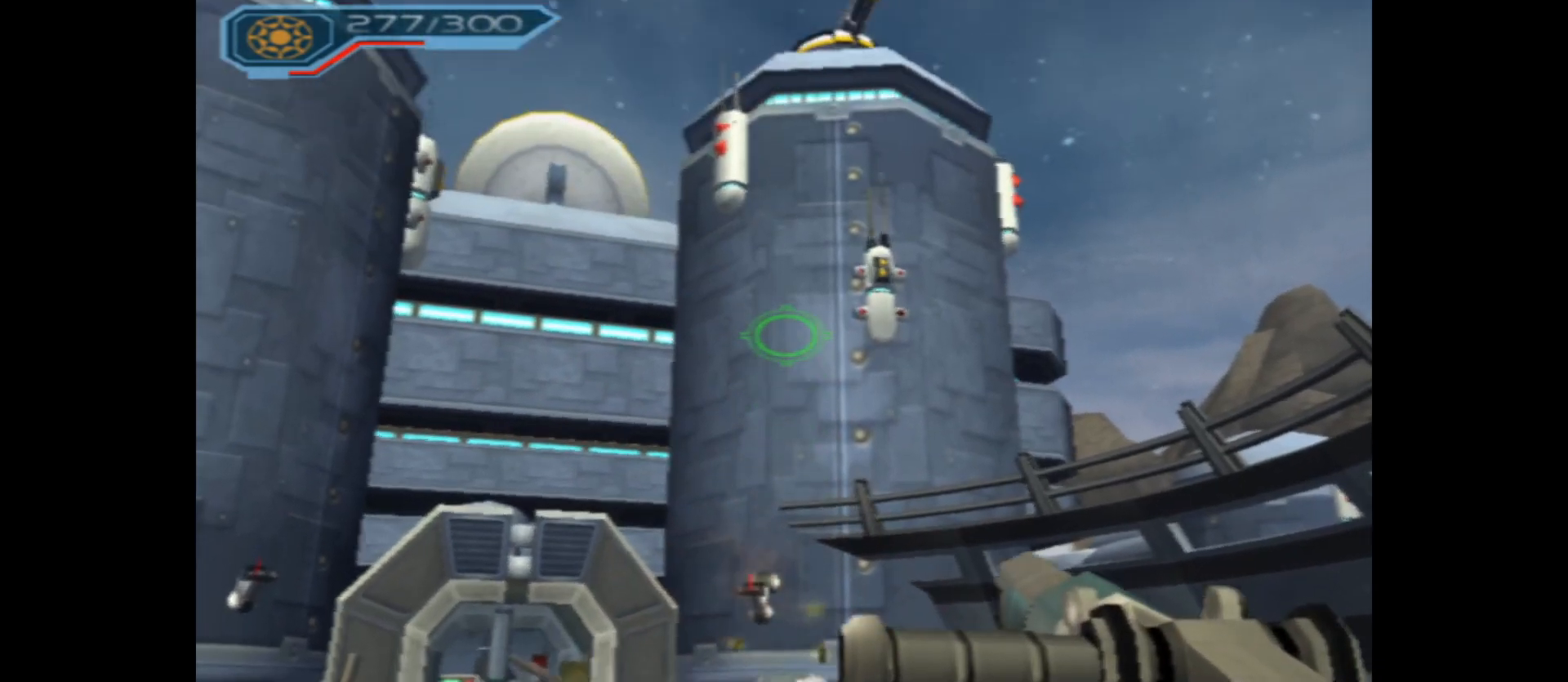
{"buttons": ["L1"], "left_stick": "center", "right_stick": "down", "events": [[167, "right_stick", "center"], [433, "right_stick", "down"]]}
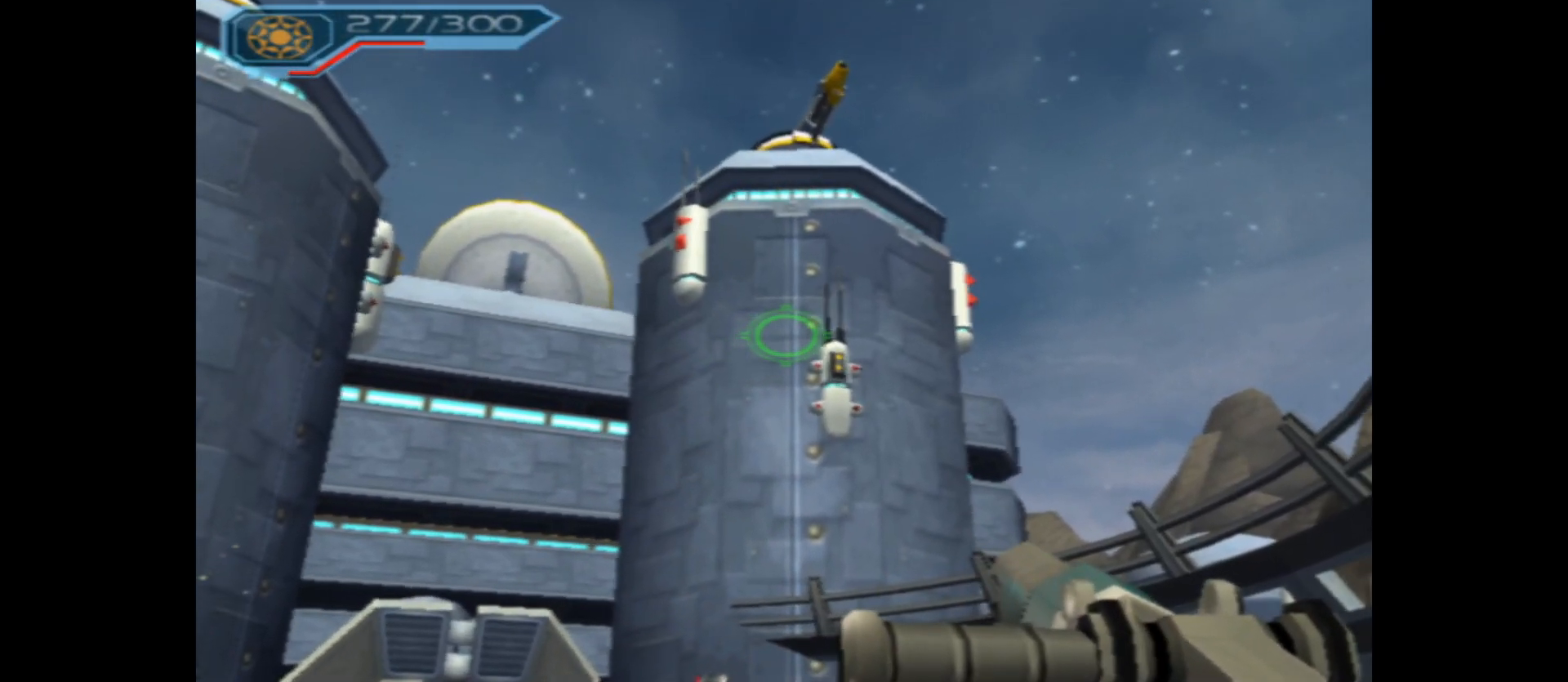
{"buttons": ["L1"], "left_stick": "center", "right_stick": "right", "events": [[133, "right_stick", "center"], [483, "right_stick", "right"]]}
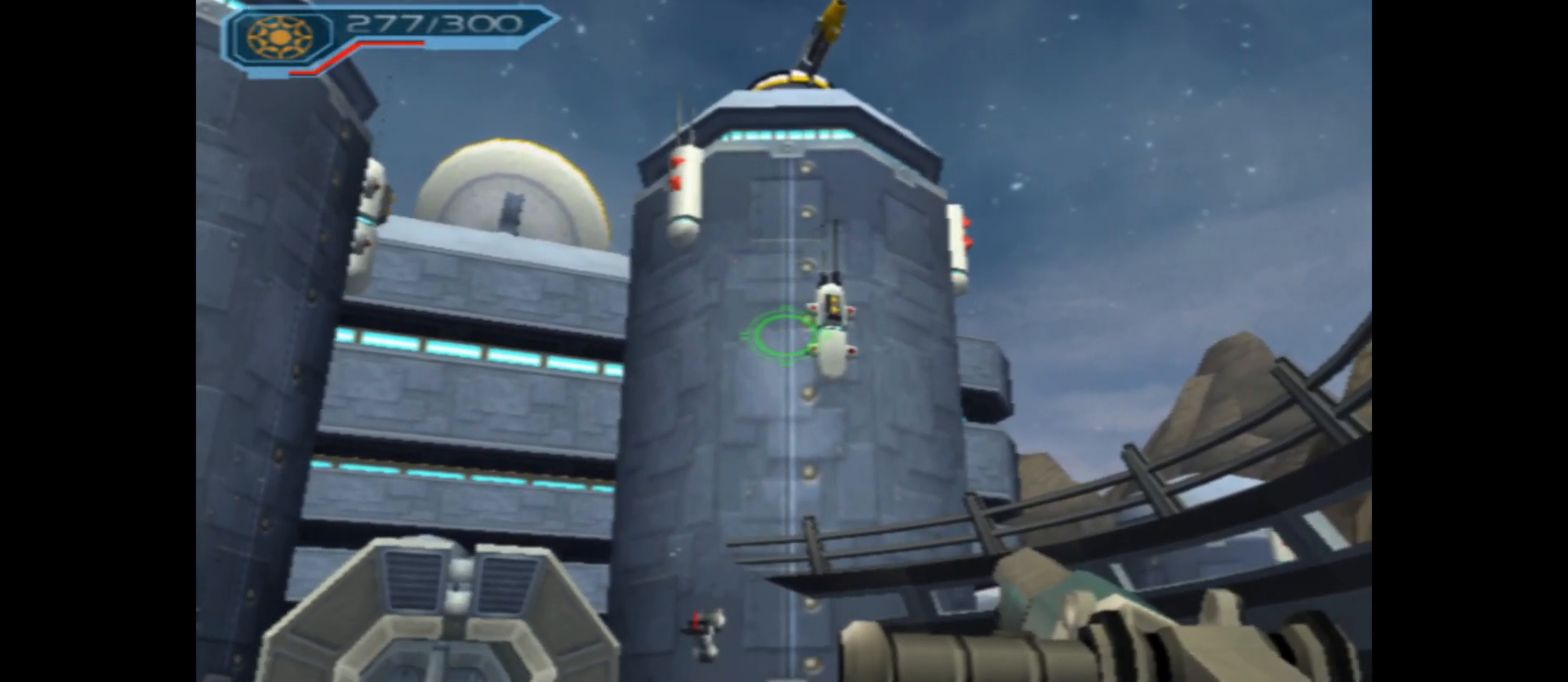
{"buttons": ["L1"], "left_stick": "center", "right_stick": "center", "events": [[100, "right_stick", "up"], [183, "right_stick", "center"]]}
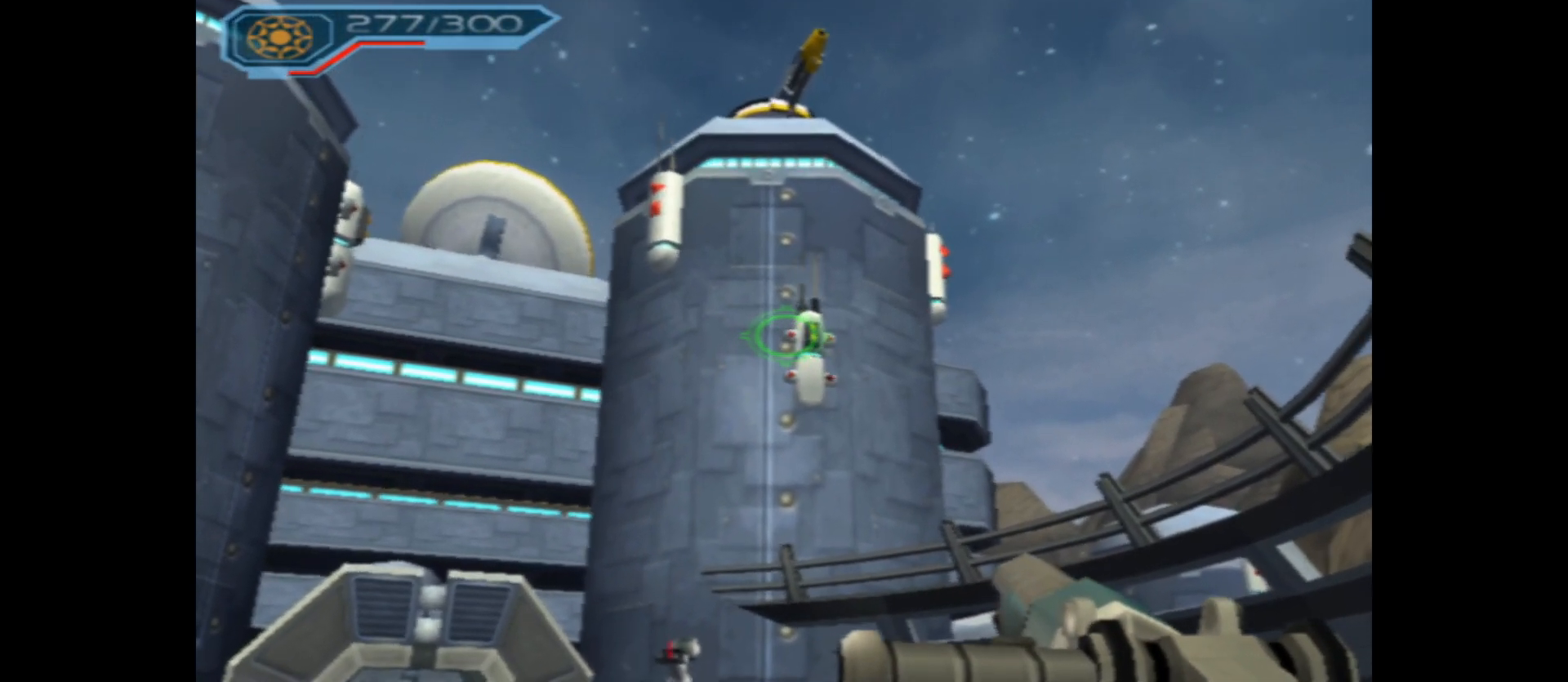
{"buttons": ["L1"], "left_stick": "center", "right_stick": "center", "events": [[33, "right_stick", "right"], [167, "right_stick", "center"], [400, "B", "down"], [483, "B", "up"]]}
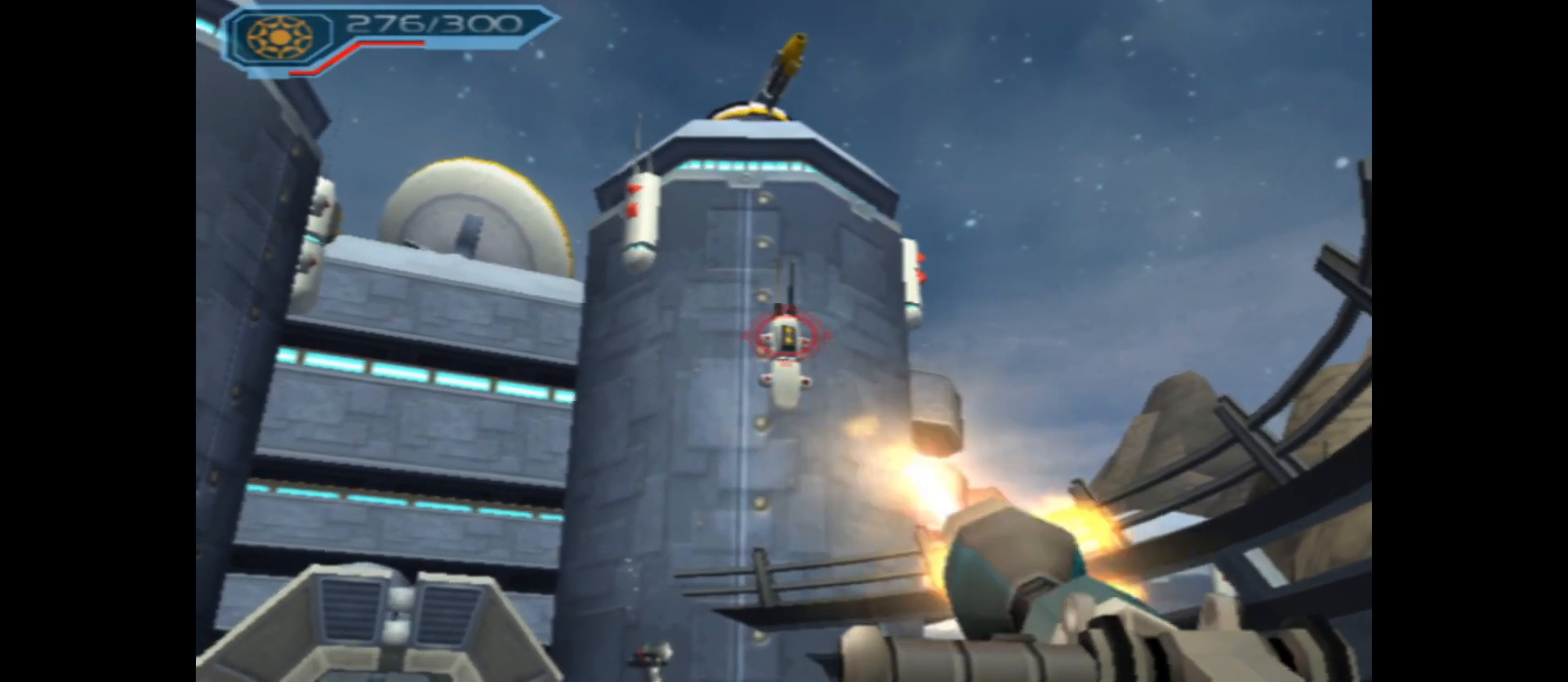
{"buttons": ["L1"], "left_stick": "center", "right_stick": "center", "events": []}
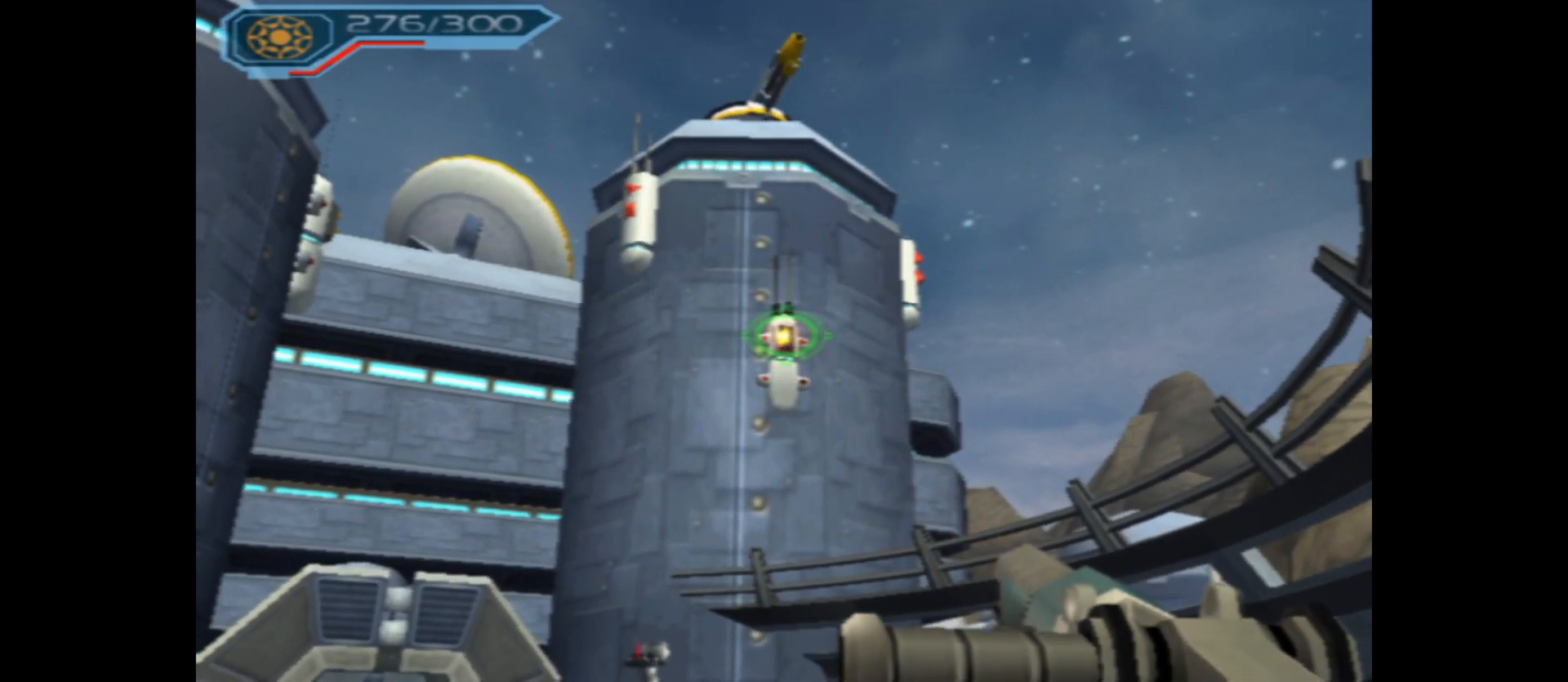
{"buttons": [], "left_stick": "center", "right_stick": "left", "events": [[283, "right_stick", "left"], [350, "L1", "up"]]}
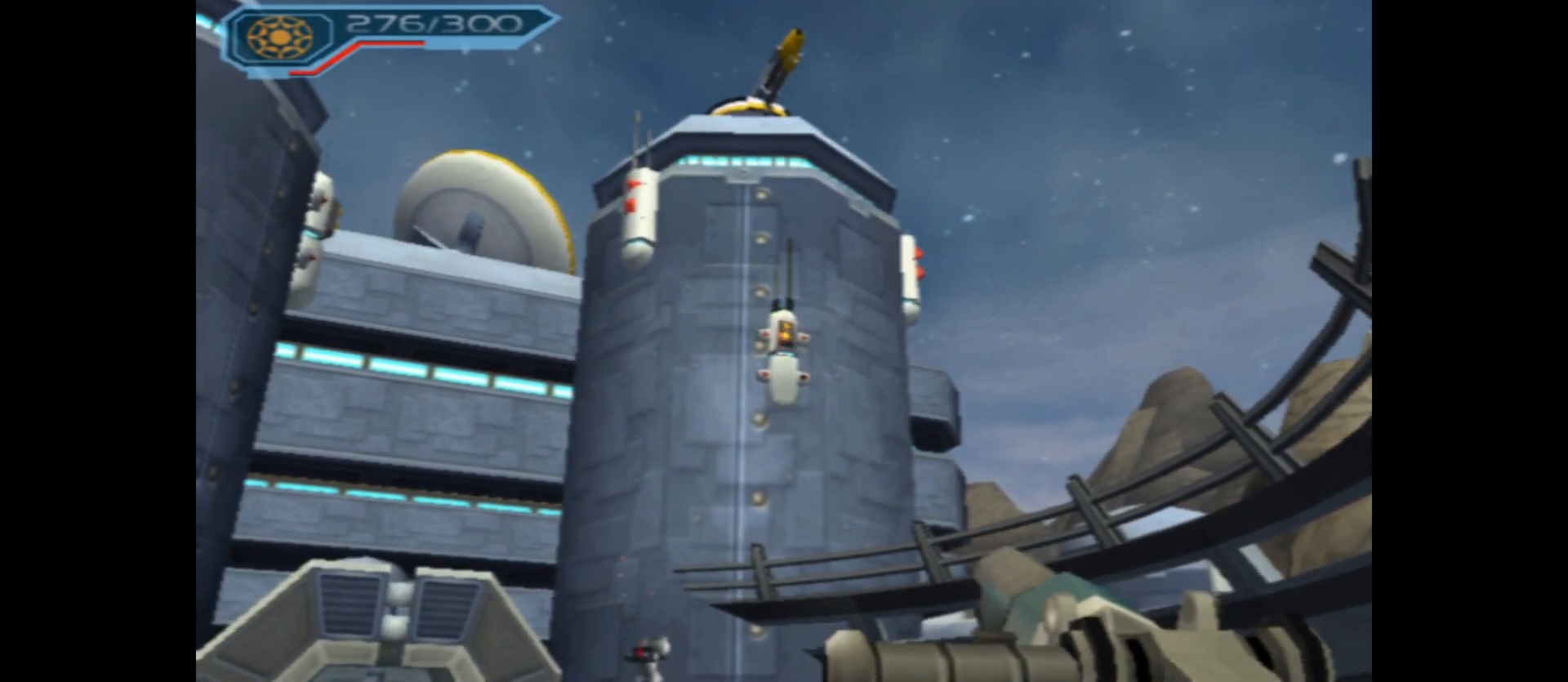
{"buttons": [], "left_stick": "center", "right_stick": "up-left", "events": [[417, "right_stick", "up-left"]]}
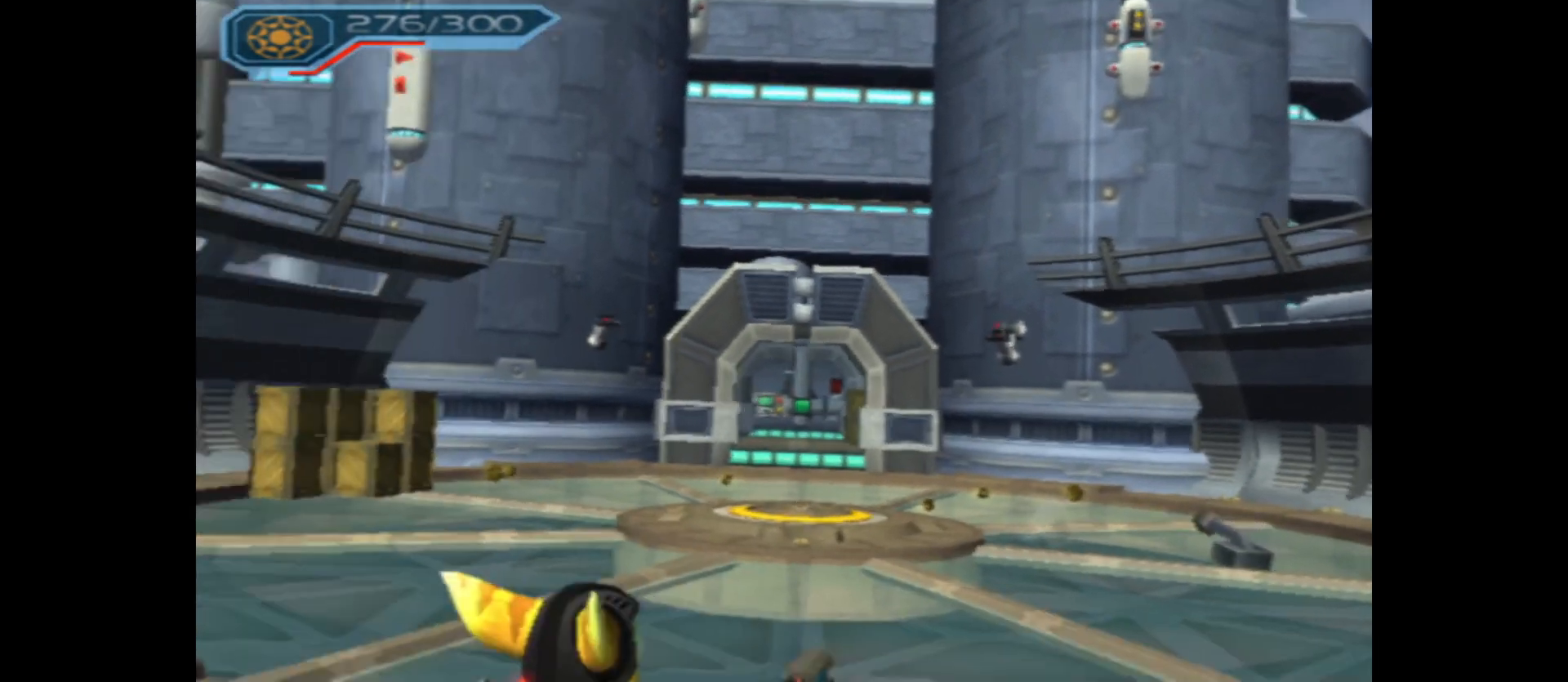
{"buttons": [], "left_stick": "up", "right_stick": "right", "events": [[50, "right_stick", "center"], [333, "left_stick", "up"], [417, "right_stick", "right"]]}
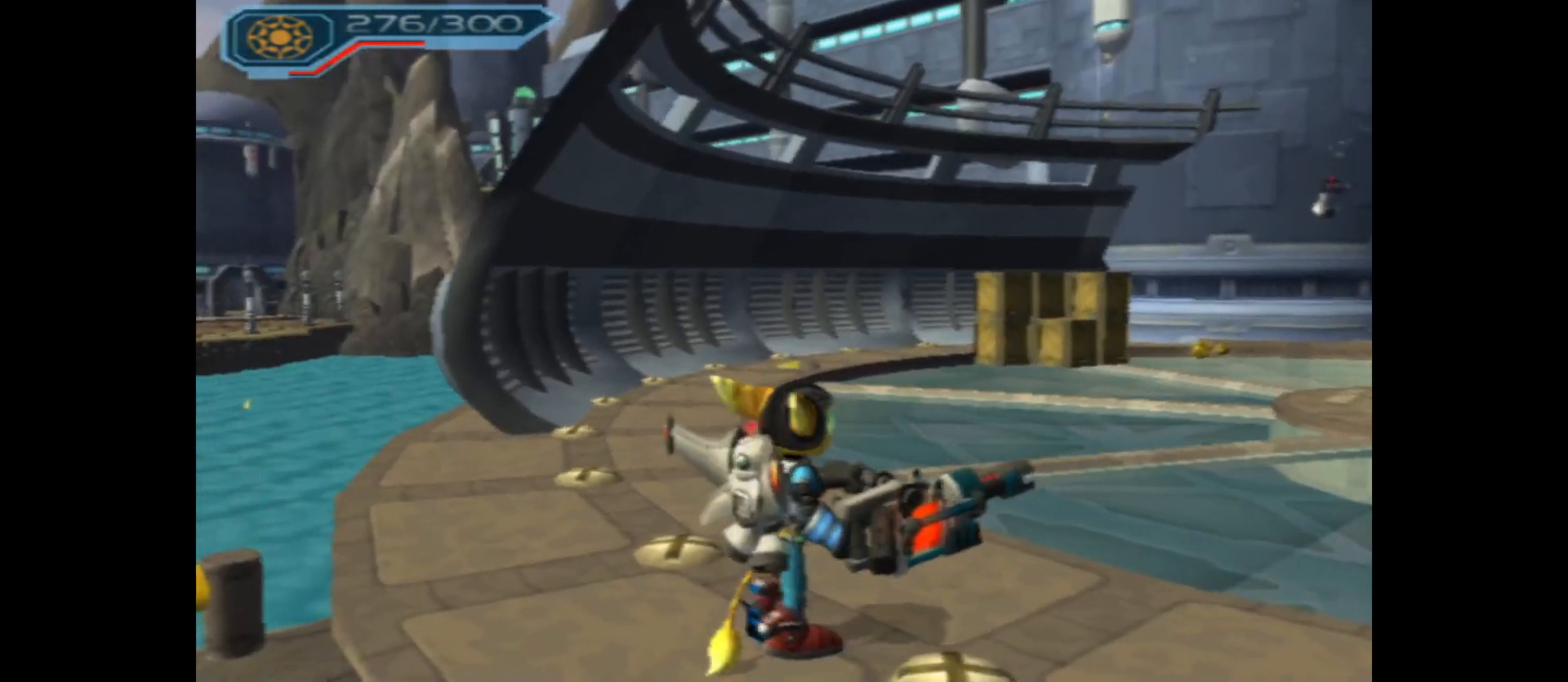
{"buttons": [], "left_stick": "up", "right_stick": "up", "events": [[183, "right_stick", "up-right"], [317, "right_stick", "up"]]}
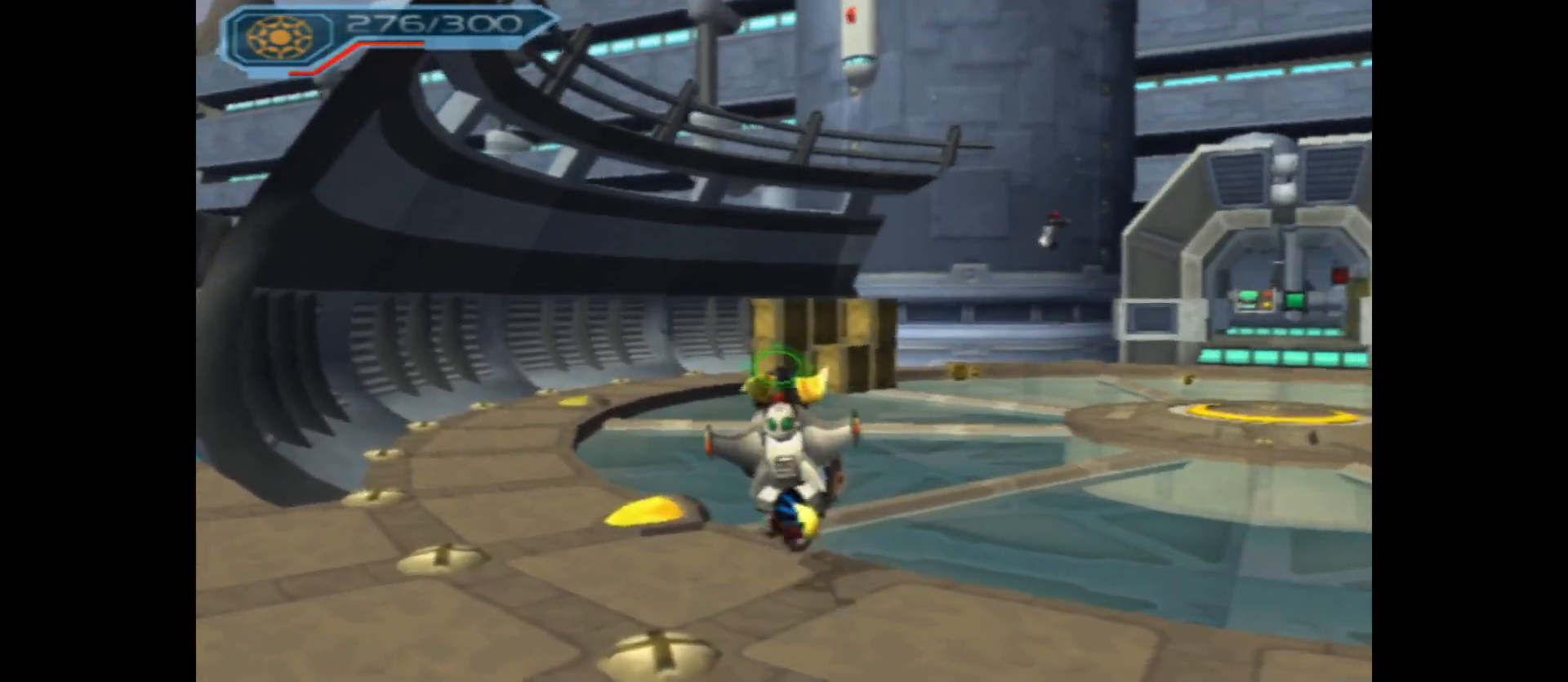
{"buttons": [], "left_stick": "up", "right_stick": "center", "events": [[50, "right_stick", "center"]]}
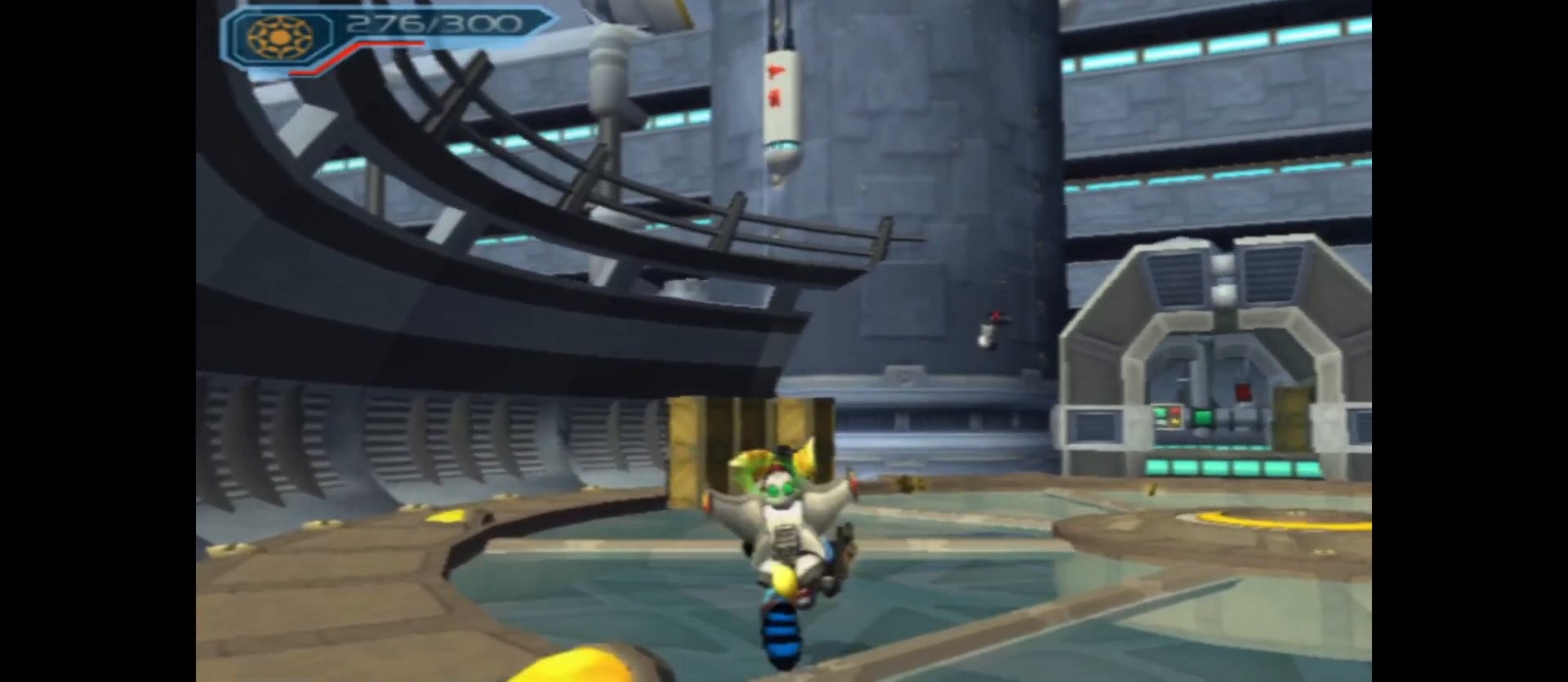
{"buttons": [], "left_stick": "up", "right_stick": "center", "events": [[17, "right_stick", "right"], [483, "right_stick", "center"]]}
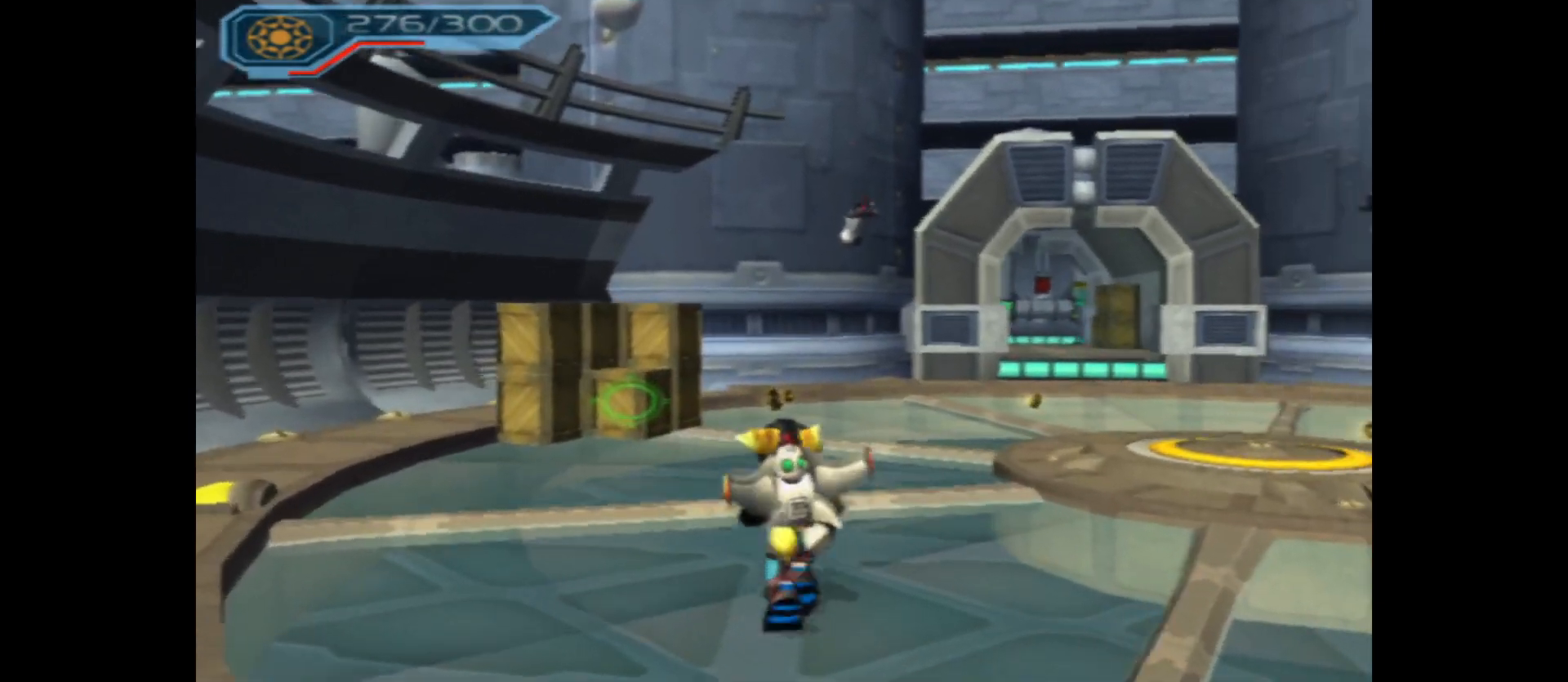
{"buttons": [], "left_stick": "up", "right_stick": "center", "events": []}